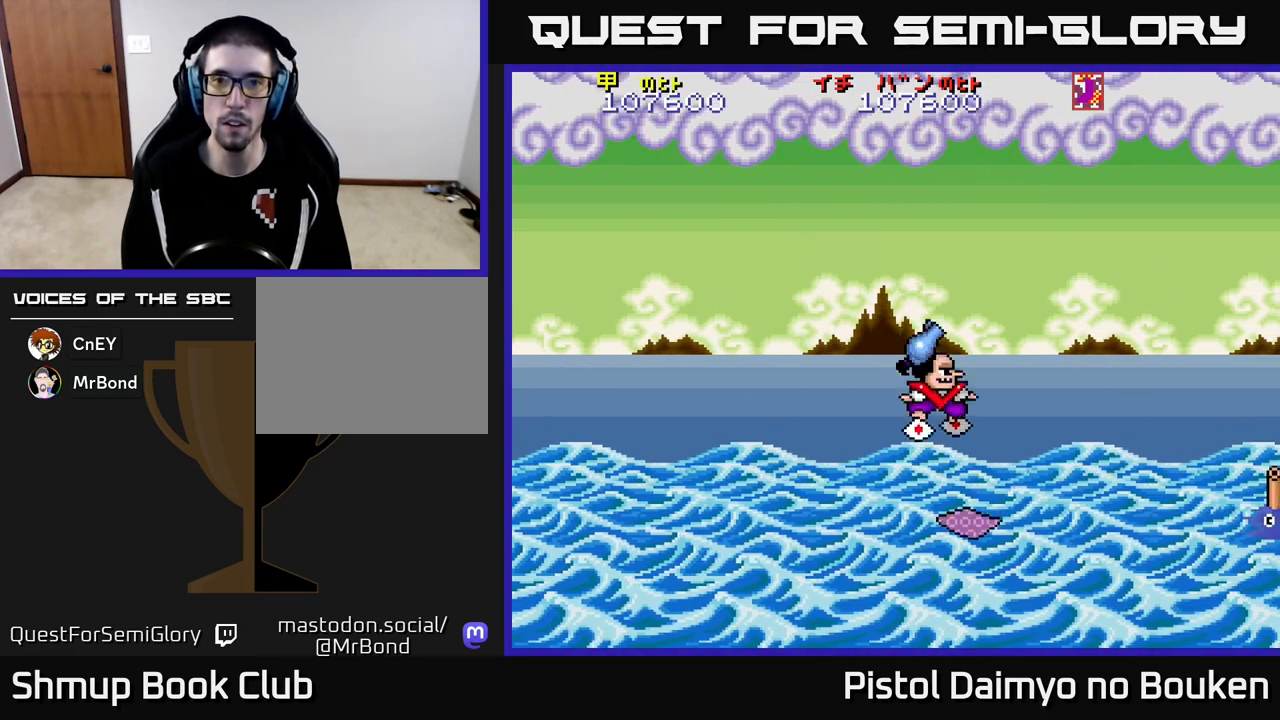
Gameplay with a controller (Xbox layout); each line is a JSON object with the inputs held at the frame after it. "events" lists button and stick changes between this image and that frame as [ms after this image, input, new state], when the widget could be followed in between. Not read: right_stick.
{"buttons": ["DPAD_DOWN", "DPAD_RIGHT"], "left_stick": "center", "events": [[50, "DPAD_DOWN", "up"], [67, "DPAD_LEFT", "down"], [450, "DPAD_DOWN", "down"], [450, "DPAD_LEFT", "up"], [483, "A", "up"], [483, "DPAD_RIGHT", "down"]]}
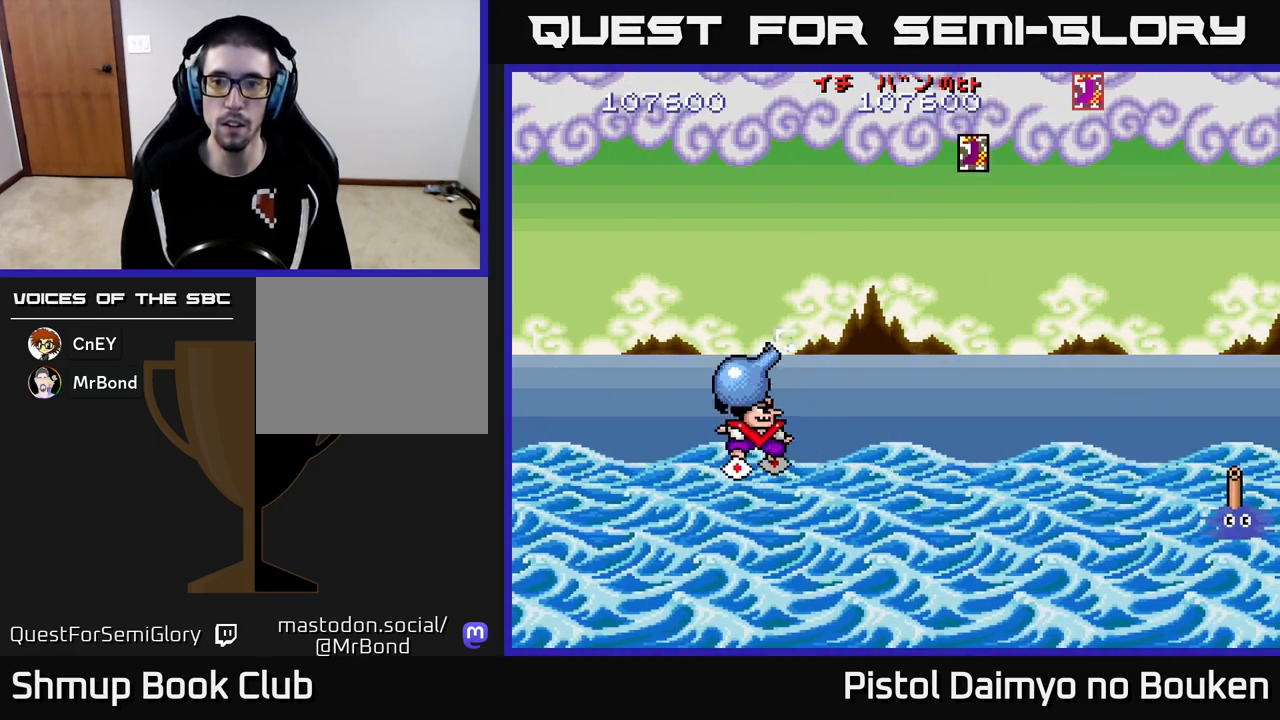
{"buttons": ["A", "DPAD_RIGHT"], "left_stick": "center", "events": [[50, "DPAD_DOWN", "up"], [83, "A", "down"], [100, "DPAD_DOWN", "down"], [200, "A", "up"], [283, "A", "down"], [333, "DPAD_DOWN", "up"], [383, "A", "up"], [467, "A", "down"]]}
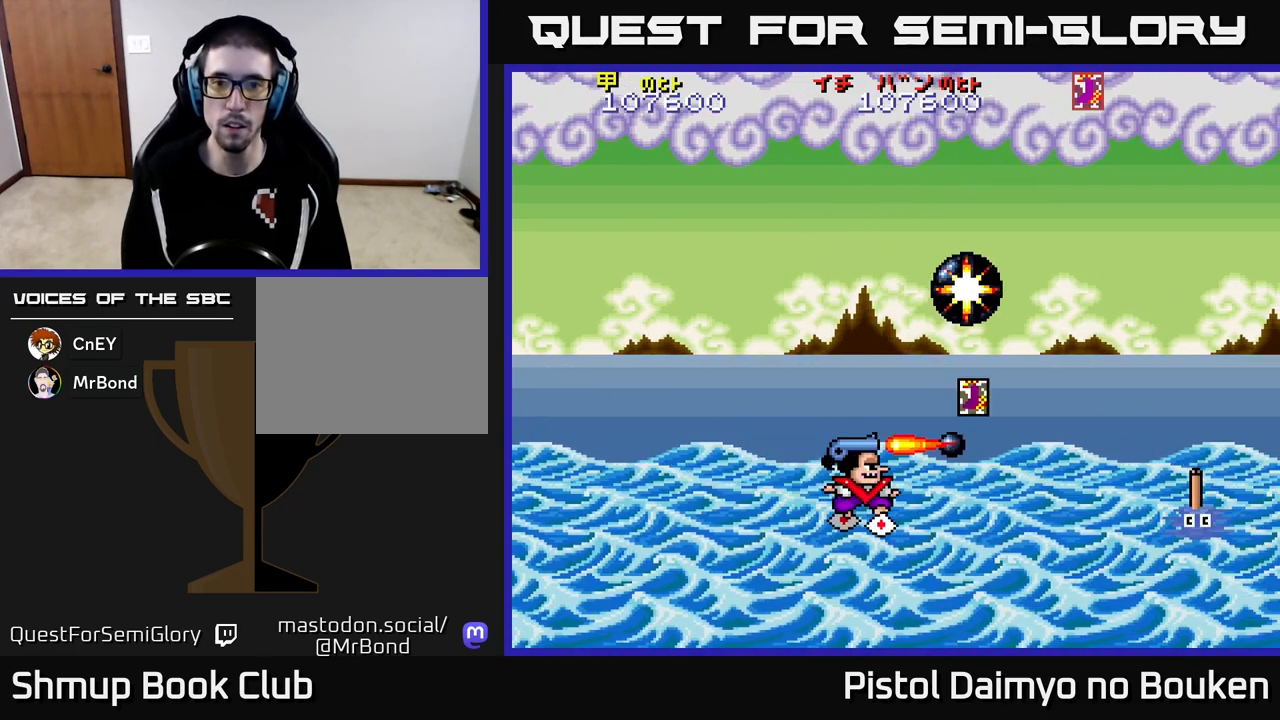
{"buttons": ["A", "DPAD_LEFT"], "left_stick": "center", "events": [[50, "A", "up"], [133, "A", "down"], [217, "DPAD_DOWN", "down"], [233, "A", "up"], [300, "A", "down"], [350, "DPAD_RIGHT", "up"], [383, "DPAD_DOWN", "up"], [383, "DPAD_LEFT", "down"], [400, "A", "up"], [467, "A", "down"]]}
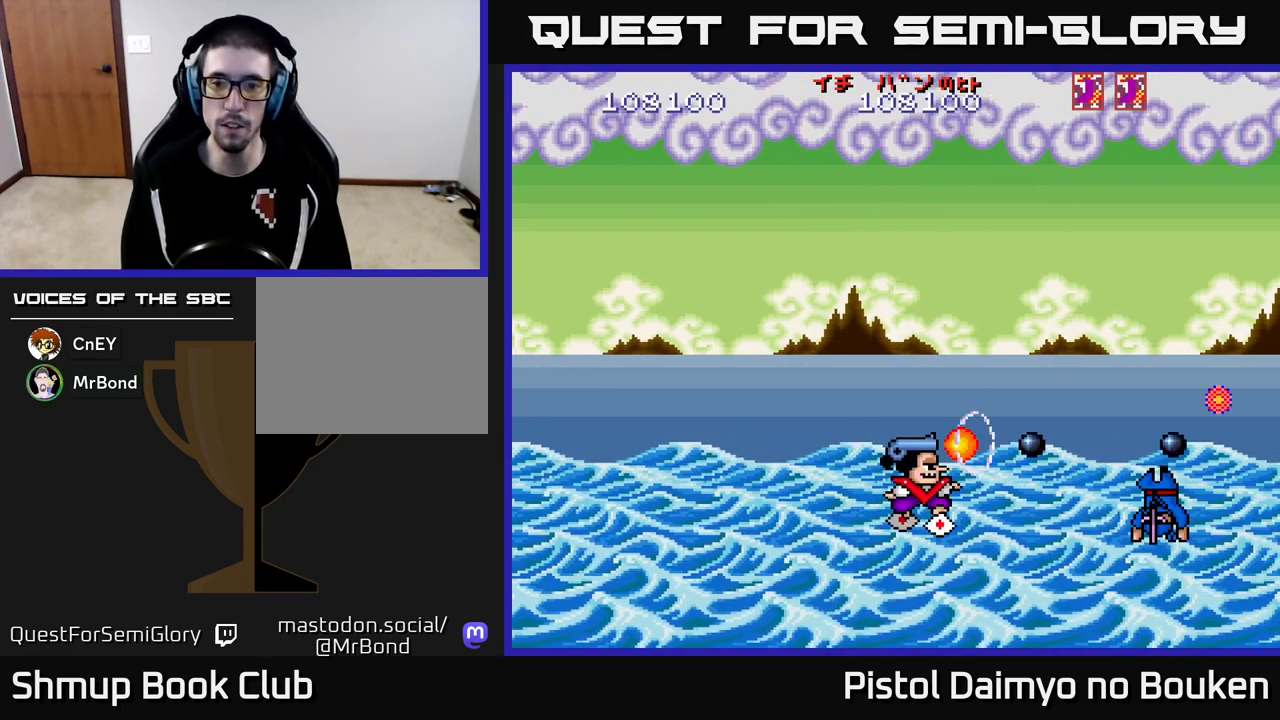
{"buttons": ["A", "DPAD_UP", "DPAD_LEFT"], "left_stick": "center", "events": [[83, "A", "up"], [150, "A", "down"], [367, "DPAD_UP", "down"]]}
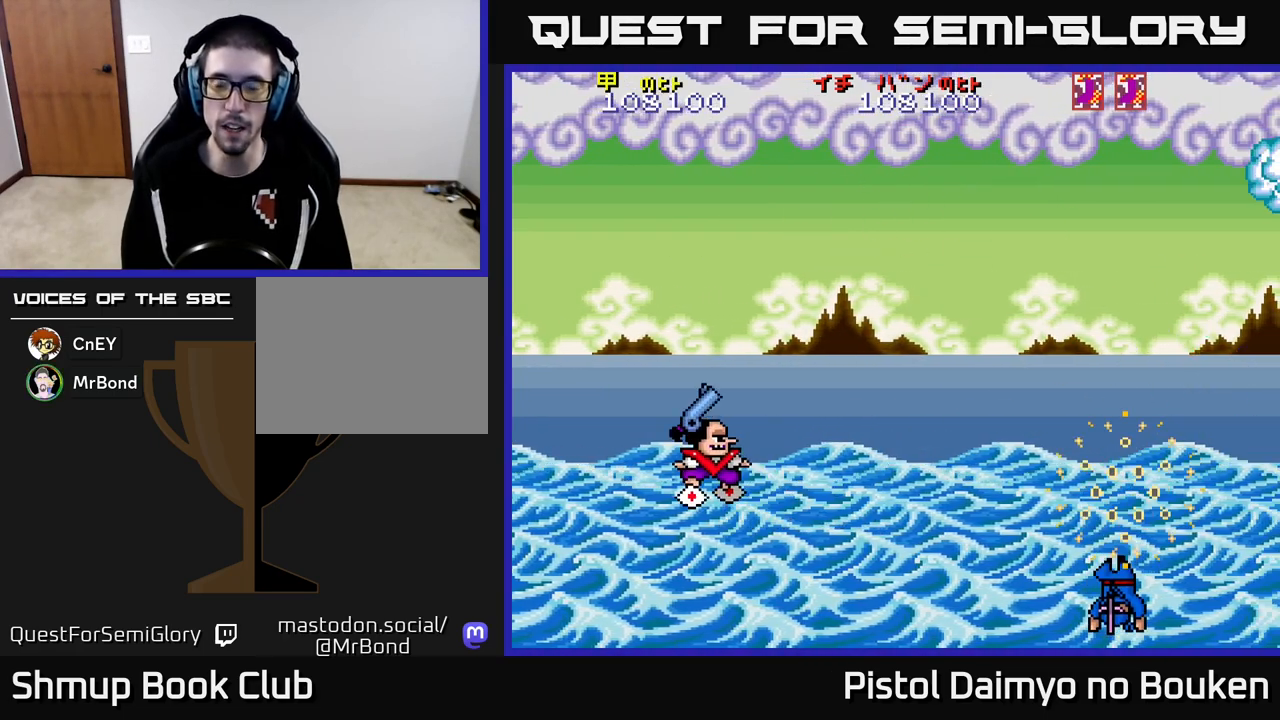
{"buttons": ["A", "DPAD_UP", "DPAD_RIGHT"], "left_stick": "center", "events": [[317, "DPAD_LEFT", "up"], [333, "DPAD_UP", "up"], [383, "DPAD_RIGHT", "down"], [500, "DPAD_UP", "down"]]}
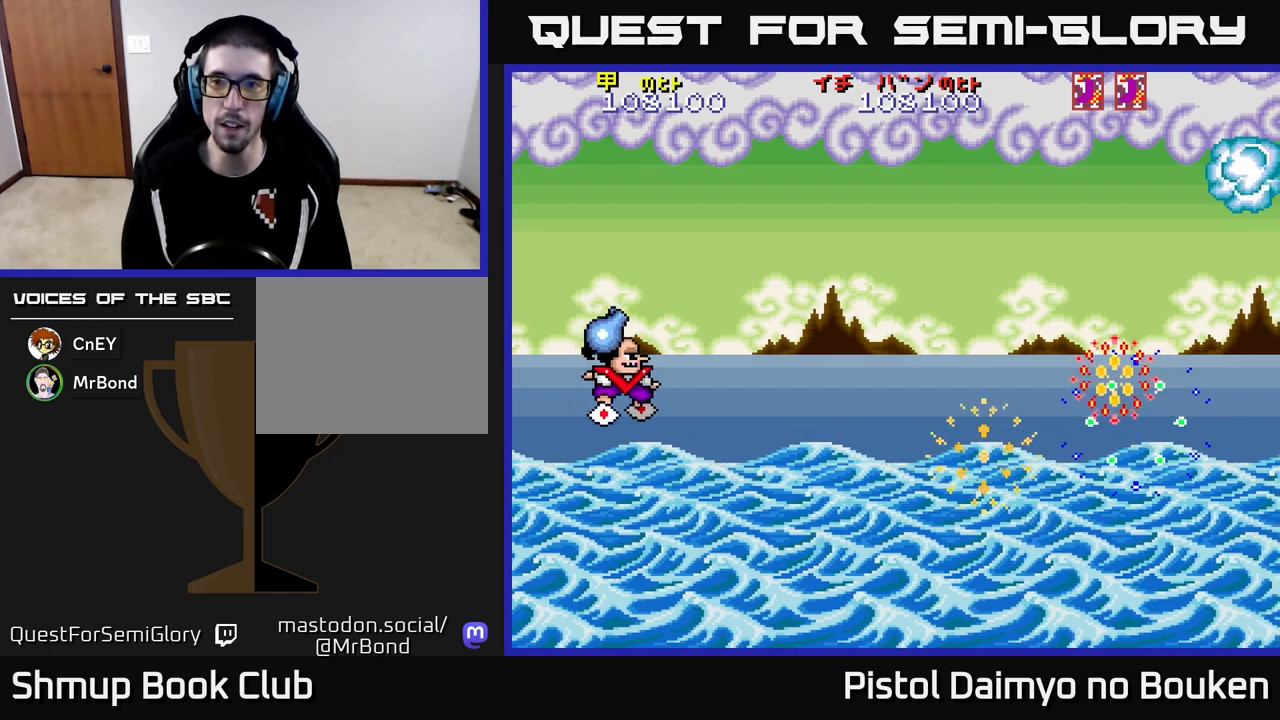
{"buttons": ["A", "DPAD_RIGHT"], "left_stick": "center", "events": [[300, "DPAD_UP", "up"]]}
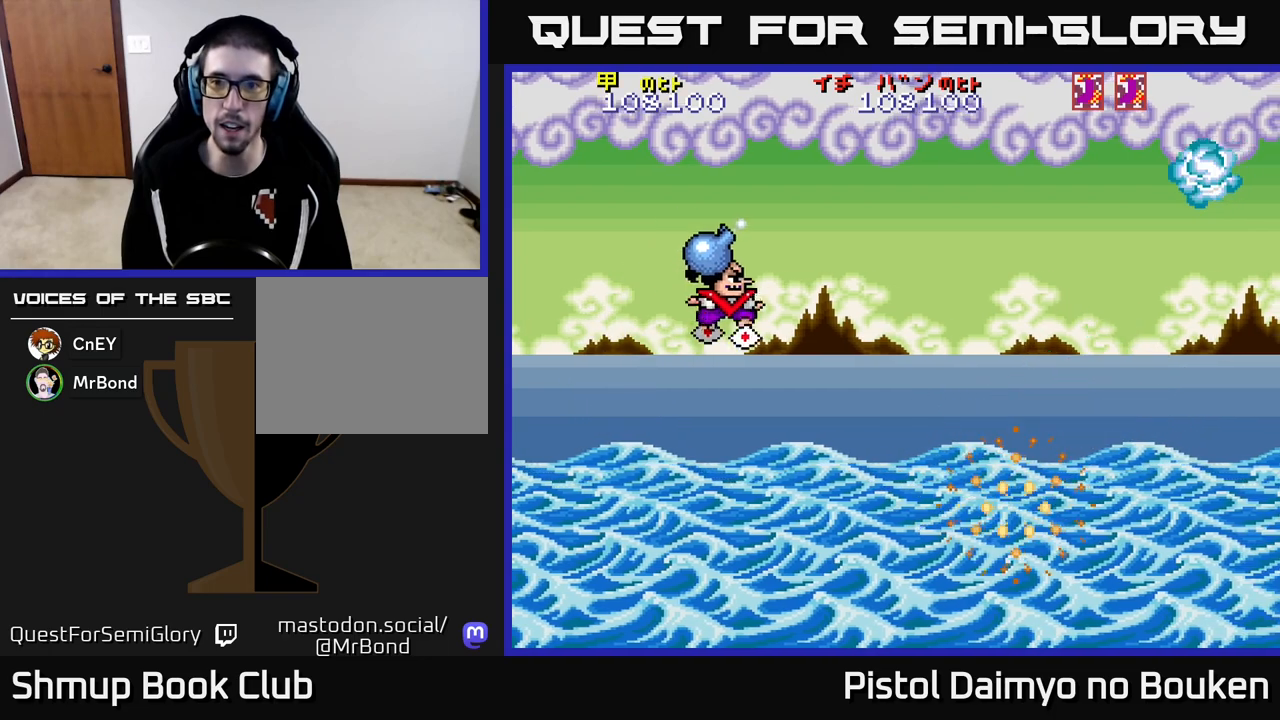
{"buttons": ["A", "DPAD_LEFT"], "left_stick": "center", "events": [[267, "A", "up"], [333, "DPAD_DOWN", "down"], [383, "DPAD_RIGHT", "up"], [417, "DPAD_LEFT", "down"], [467, "A", "down"], [483, "DPAD_DOWN", "up"]]}
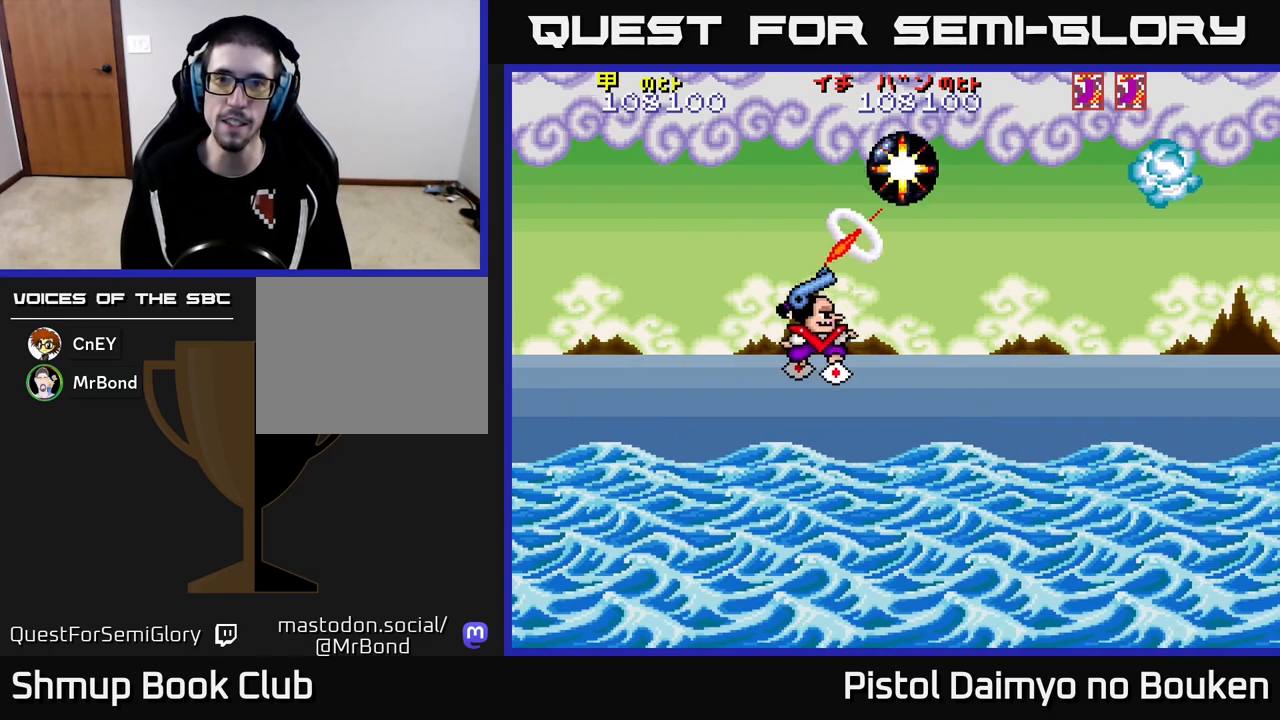
{"buttons": ["A", "DPAD_UP", "DPAD_LEFT"], "left_stick": "center", "events": [[233, "DPAD_UP", "down"]]}
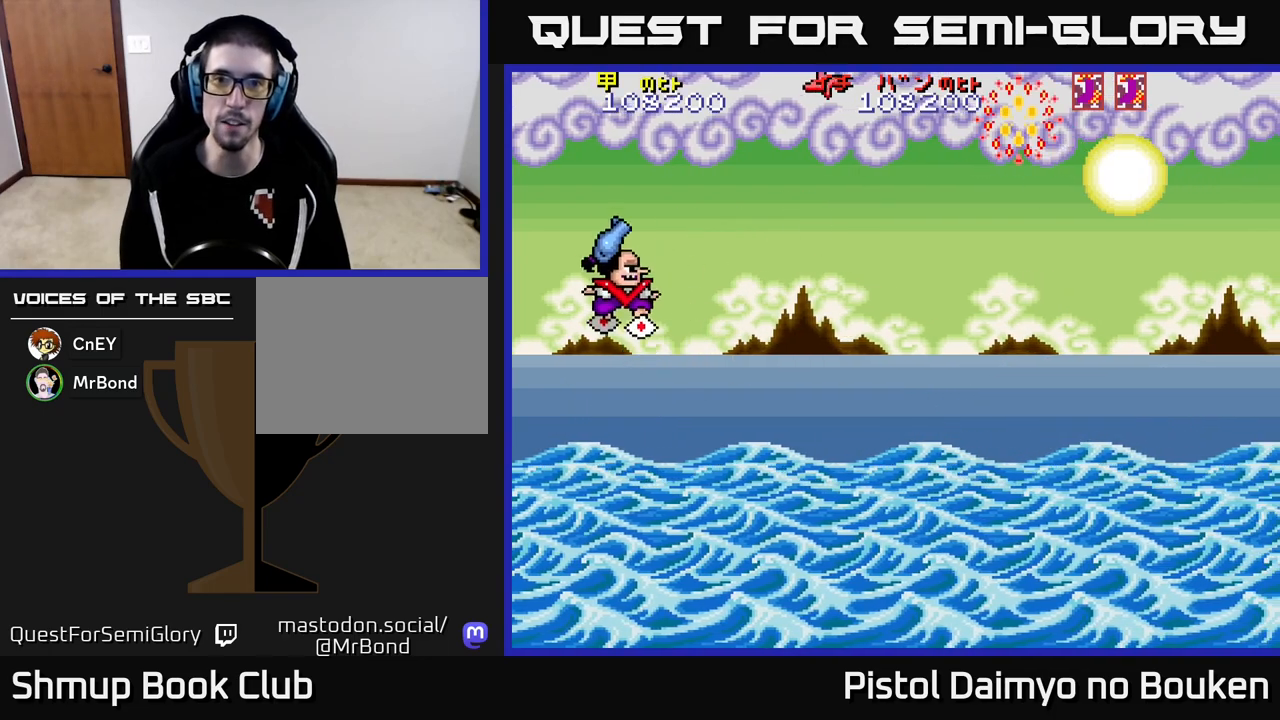
{"buttons": ["A", "DPAD_UP"], "left_stick": "center", "events": [[50, "DPAD_UP", "up"], [83, "DPAD_LEFT", "up"], [117, "DPAD_DOWN", "down"], [233, "DPAD_DOWN", "up"], [233, "DPAD_LEFT", "down"], [317, "DPAD_UP", "down"], [450, "DPAD_LEFT", "up"]]}
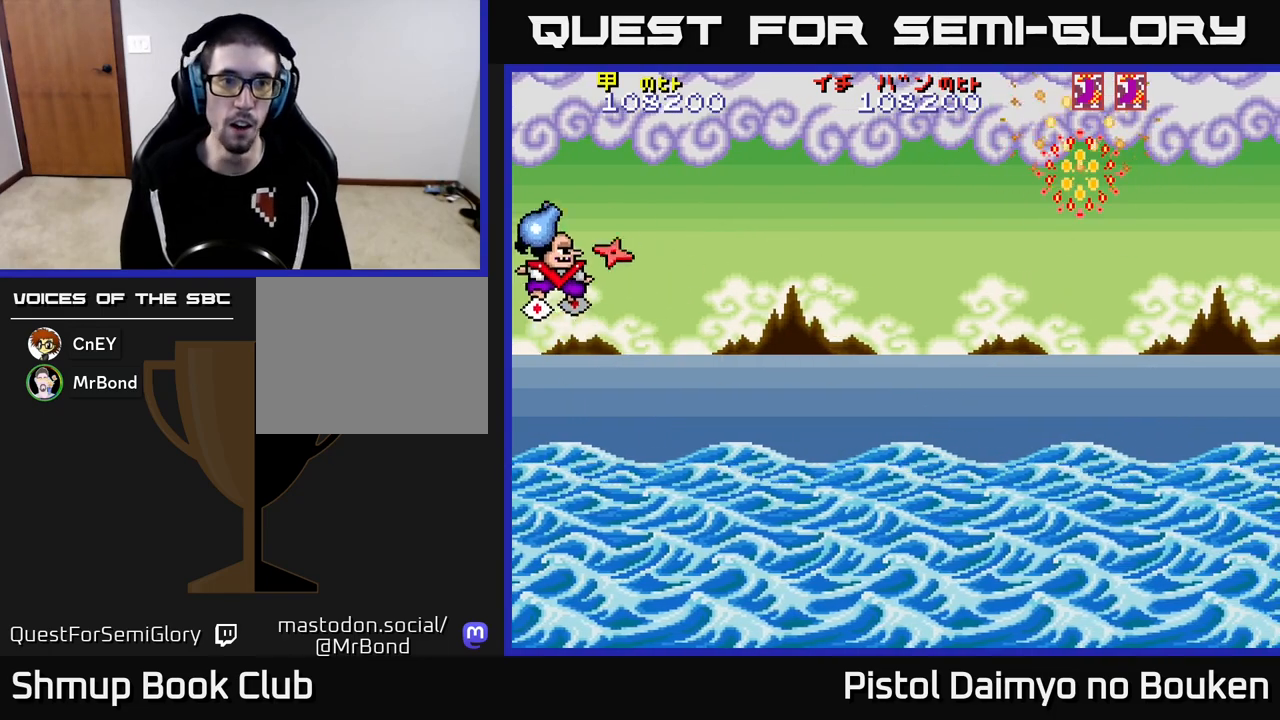
{"buttons": ["A", "DPAD_DOWN", "DPAD_RIGHT"], "left_stick": "center", "events": [[283, "DPAD_UP", "up"], [317, "DPAD_RIGHT", "down"], [350, "DPAD_DOWN", "down"]]}
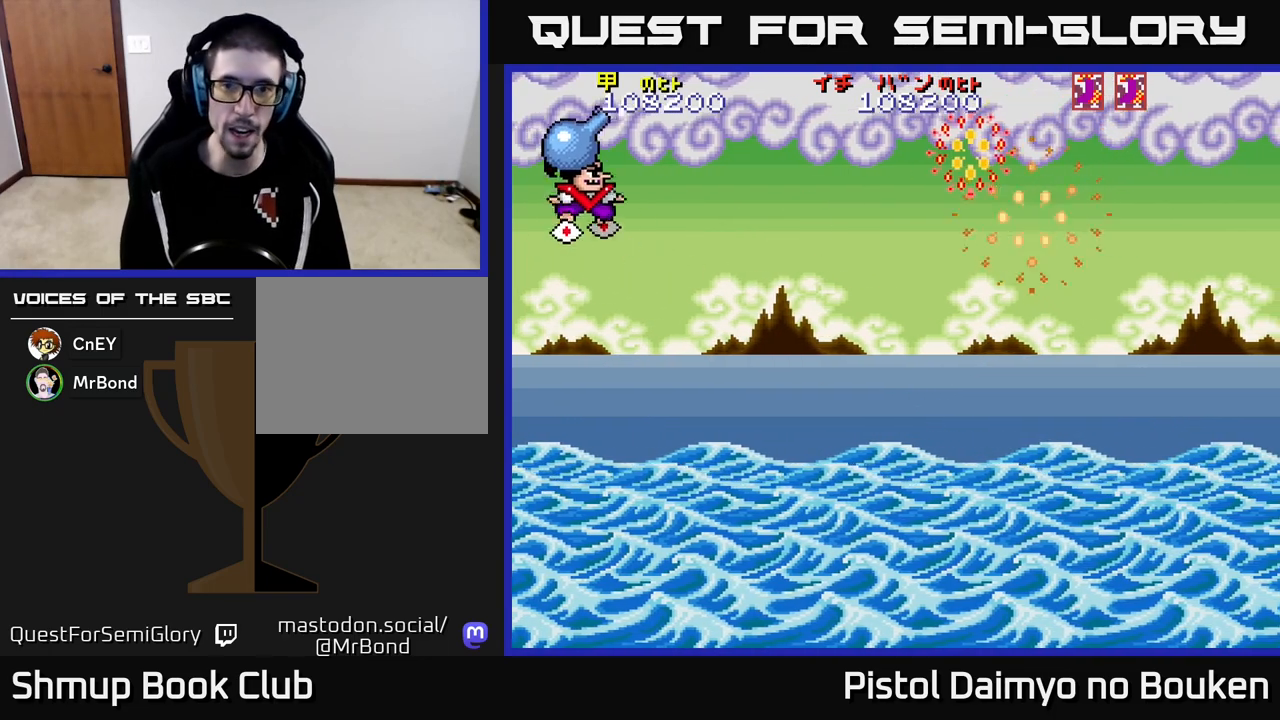
{"buttons": ["A", "DPAD_RIGHT"], "left_stick": "center", "events": [[367, "DPAD_DOWN", "up"]]}
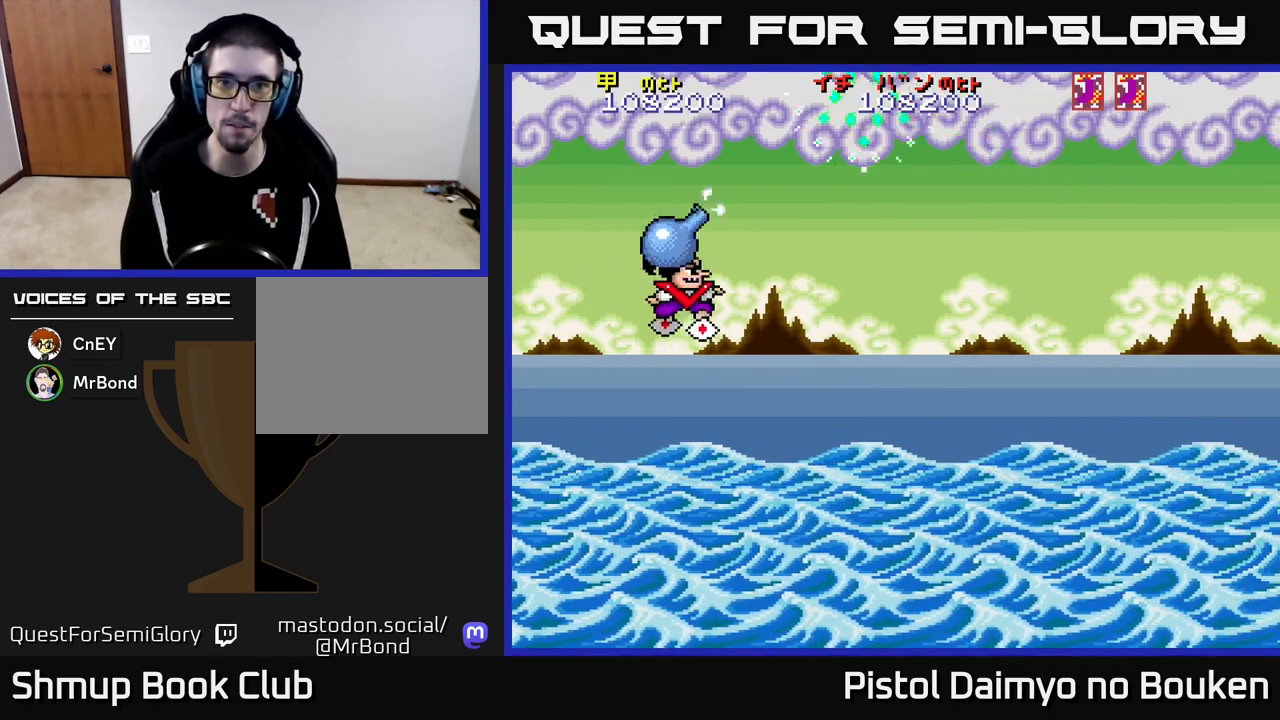
{"buttons": ["A", "DPAD_LEFT"], "left_stick": "center", "events": [[400, "DPAD_DOWN", "down"], [433, "DPAD_RIGHT", "up"], [467, "DPAD_DOWN", "up"], [500, "DPAD_LEFT", "down"]]}
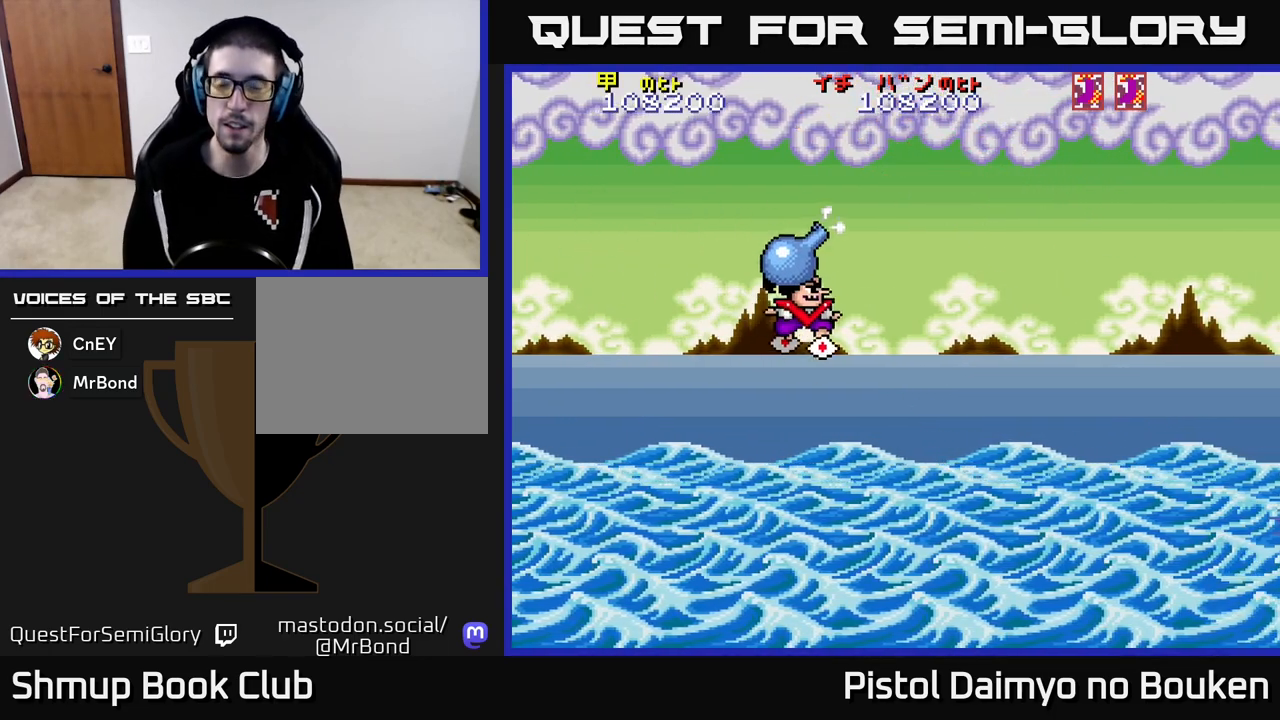
{"buttons": ["A", "DPAD_DOWN", "DPAD_LEFT"], "left_stick": "center", "events": [[217, "DPAD_LEFT", "up"], [250, "DPAD_RIGHT", "down"], [433, "DPAD_RIGHT", "up"], [450, "DPAD_DOWN", "down"], [483, "DPAD_LEFT", "down"]]}
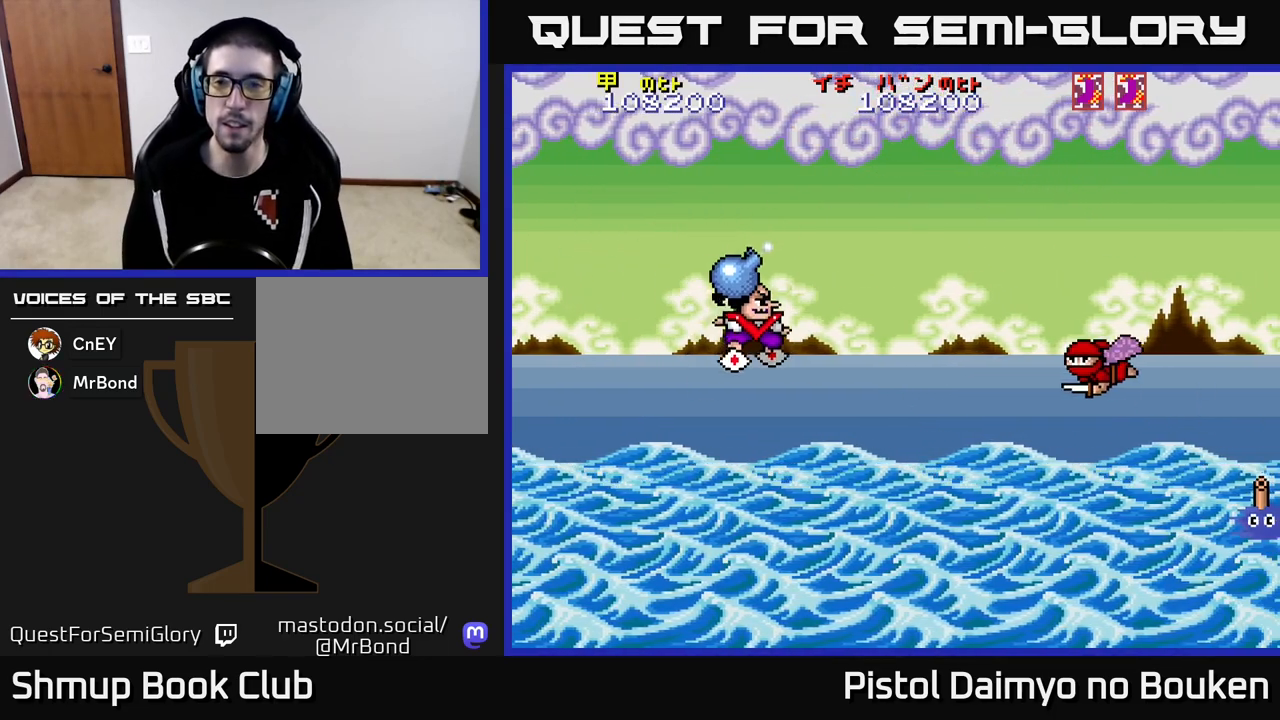
{"buttons": ["DPAD_UP"], "left_stick": "center", "events": [[133, "A", "up"], [167, "DPAD_DOWN", "up"], [250, "A", "down"], [250, "DPAD_UP", "down"], [317, "A", "up"], [433, "A", "down"], [500, "A", "up"], [500, "DPAD_LEFT", "up"]]}
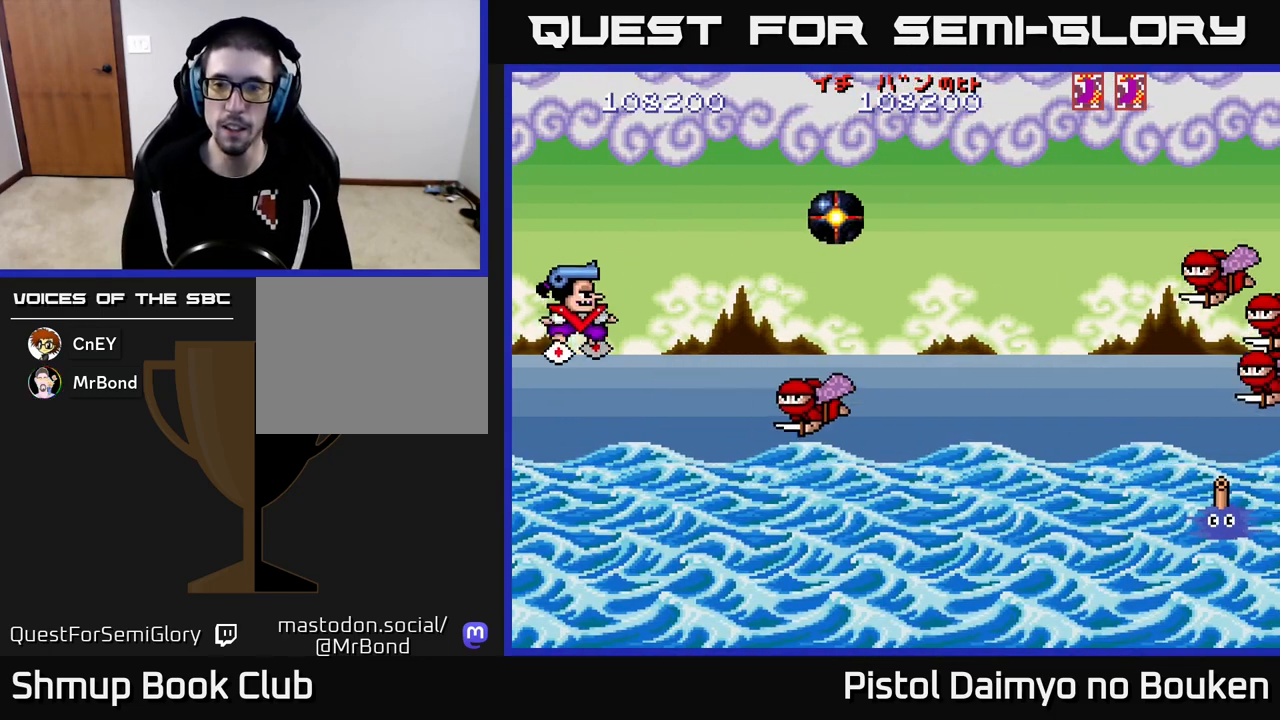
{"buttons": ["DPAD_DOWN", "DPAD_RIGHT"], "left_stick": "center", "events": [[83, "A", "down"], [83, "DPAD_RIGHT", "down"], [83, "DPAD_UP", "up"], [167, "A", "up"], [267, "A", "down"], [300, "DPAD_UP", "down"], [333, "A", "up"], [383, "DPAD_UP", "up"], [417, "A", "down"], [483, "DPAD_DOWN", "down"], [500, "A", "up"]]}
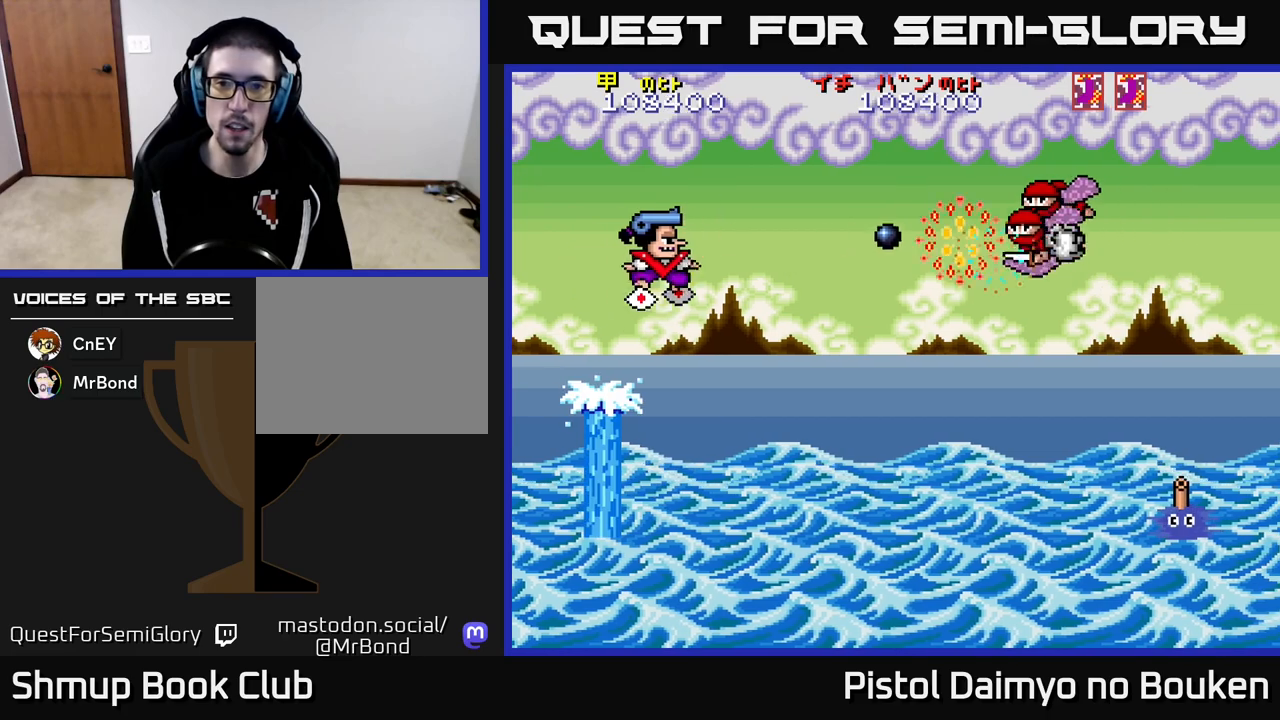
{"buttons": ["DPAD_DOWN"], "left_stick": "center"}
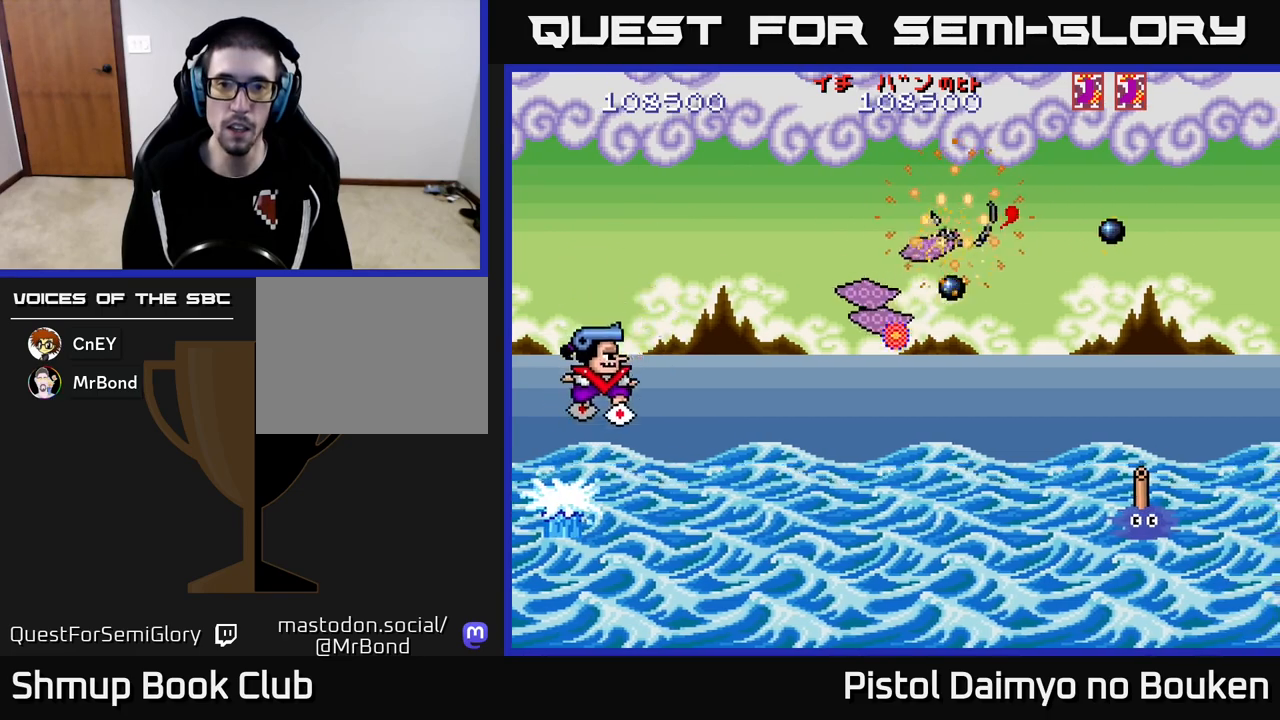
{"buttons": ["A", "DPAD_DOWN", "DPAD_RIGHT"], "left_stick": "center", "events": [[50, "A", "down"], [83, "DPAD_DOWN", "up"], [100, "DPAD_LEFT", "down"], [150, "DPAD_UP", "down"], [267, "DPAD_LEFT", "up"], [350, "DPAD_UP", "up"], [433, "DPAD_DOWN", "down"], [450, "DPAD_RIGHT", "down"]]}
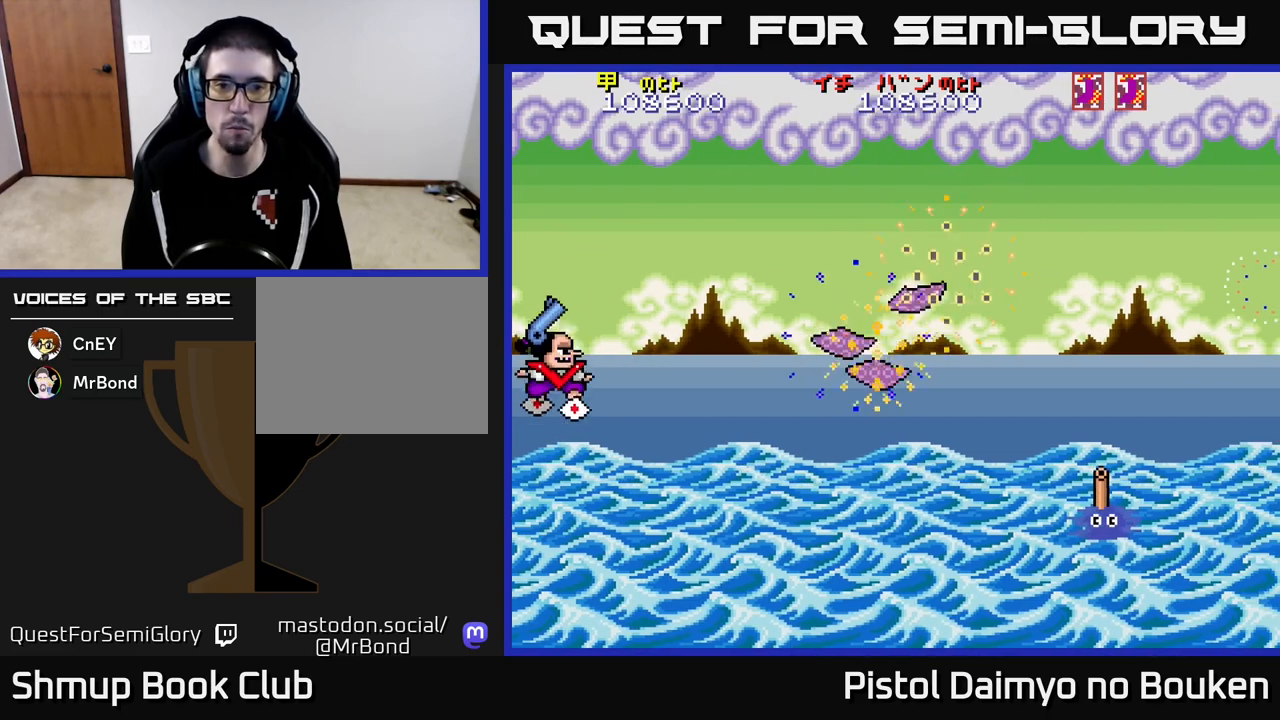
{"buttons": ["A", "DPAD_UP"], "left_stick": "center", "events": [[167, "A", "up"], [167, "DPAD_RIGHT", "up"], [233, "DPAD_LEFT", "down"], [267, "A", "down"], [267, "DPAD_DOWN", "up"], [383, "DPAD_LEFT", "up"], [500, "DPAD_UP", "down"]]}
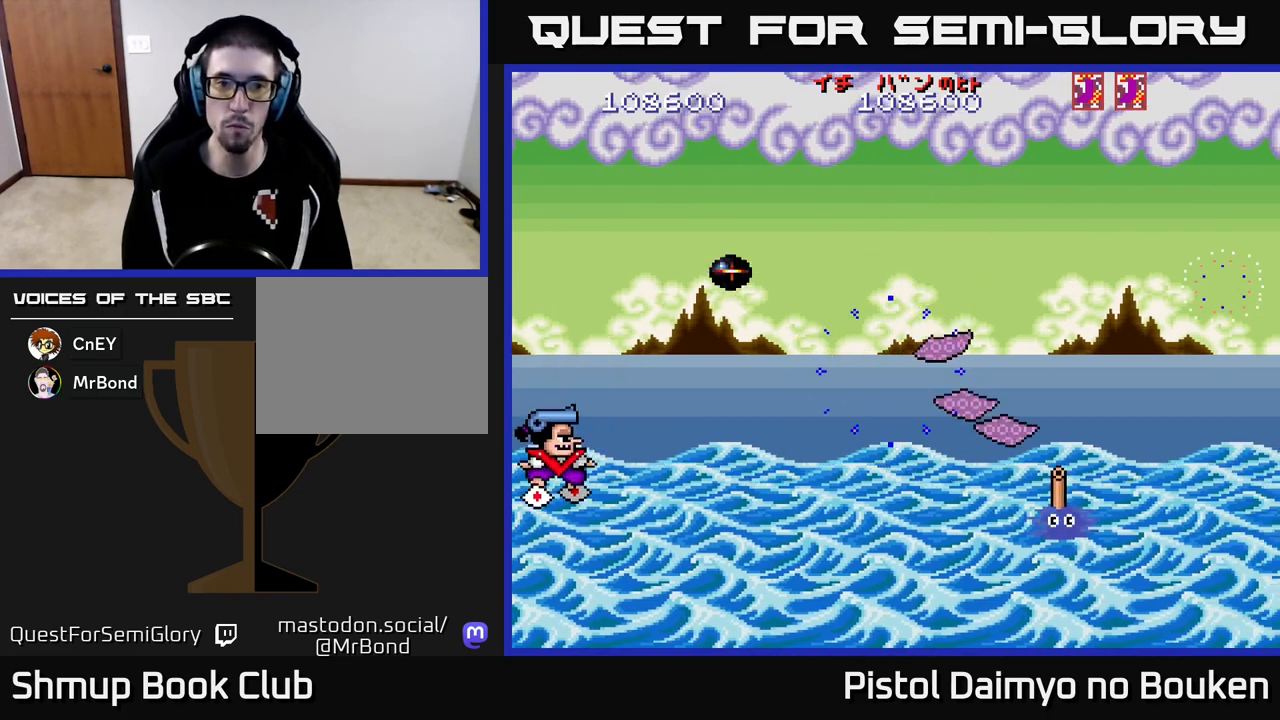
{"buttons": ["A", "DPAD_UP"], "left_stick": "center", "events": [[100, "DPAD_UP", "up"], [117, "DPAD_RIGHT", "down"], [167, "DPAD_DOWN", "down"], [250, "DPAD_RIGHT", "up"], [267, "DPAD_DOWN", "up"], [300, "DPAD_UP", "down"], [367, "DPAD_LEFT", "down"], [400, "DPAD_LEFT", "up"]]}
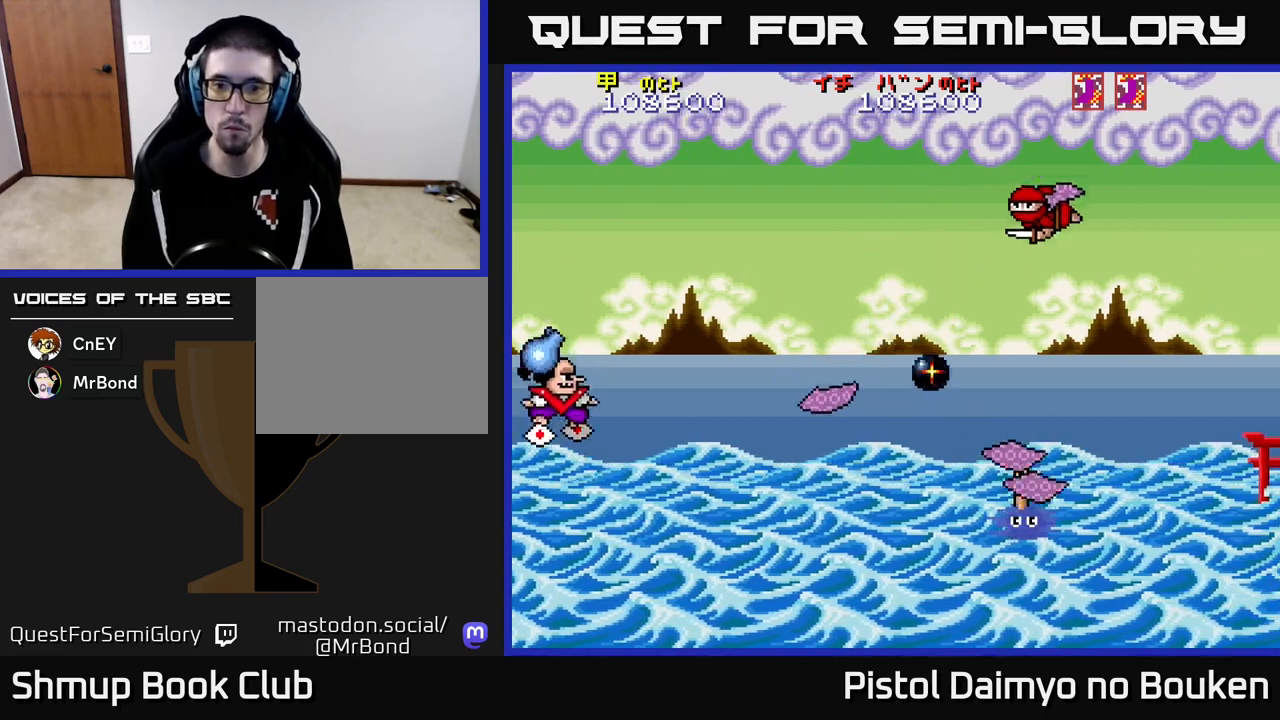
{"buttons": ["A", "DPAD_DOWN"], "left_stick": "center", "events": [[350, "A", "up"], [383, "DPAD_UP", "up"], [400, "DPAD_DOWN", "down"], [433, "A", "down"]]}
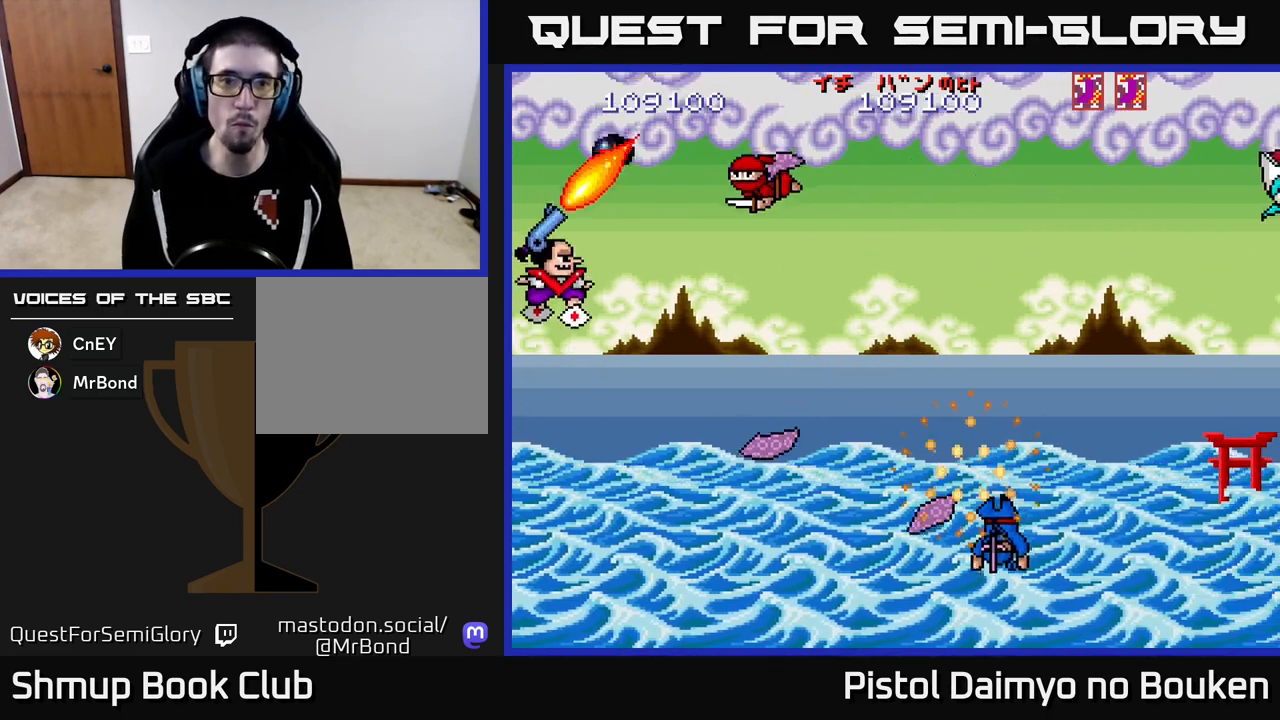
{"buttons": ["A", "DPAD_RIGHT"], "left_stick": "center", "events": [[17, "A", "up"], [117, "A", "down"], [167, "A", "up"], [183, "DPAD_RIGHT", "down"], [250, "A", "down"], [333, "A", "up"], [400, "A", "down"], [483, "DPAD_DOWN", "up"]]}
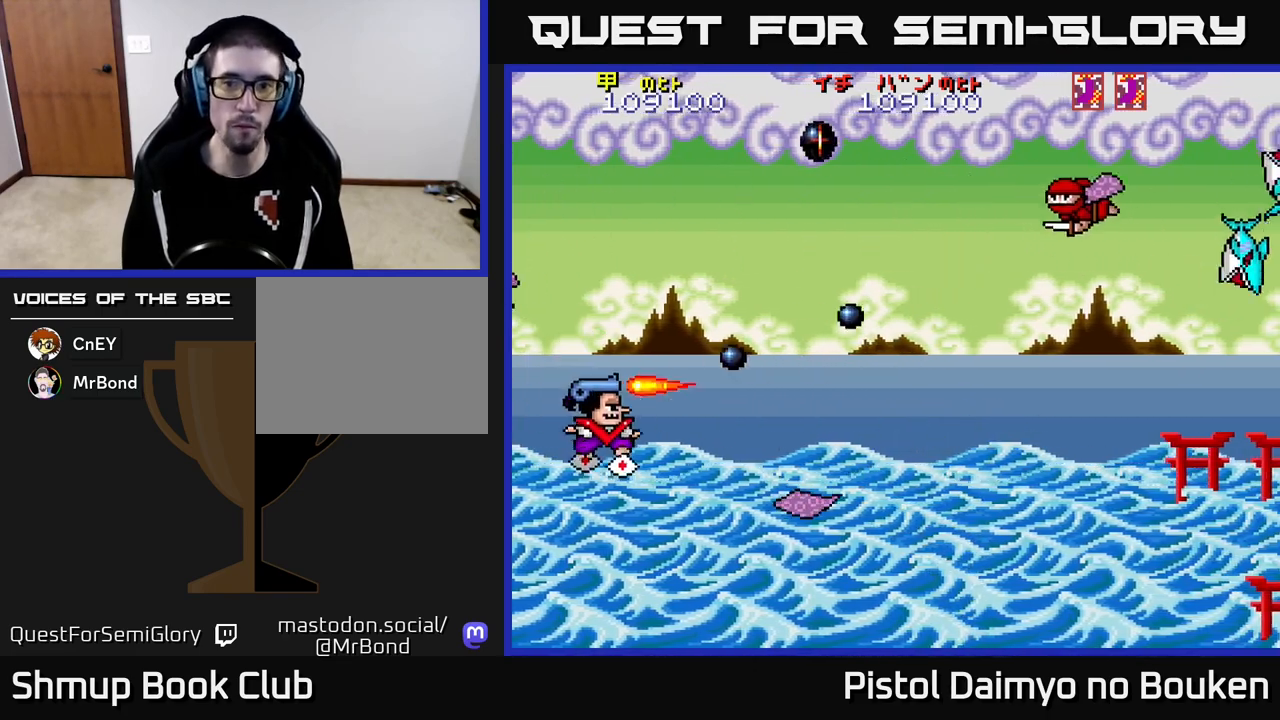
{"buttons": ["A", "DPAD_DOWN", "DPAD_RIGHT"], "left_stick": "center", "events": [[17, "A", "up"], [83, "A", "down"], [167, "DPAD_UP", "down"], [183, "DPAD_RIGHT", "up"], [267, "DPAD_RIGHT", "down"], [317, "DPAD_UP", "up"], [400, "DPAD_DOWN", "down"]]}
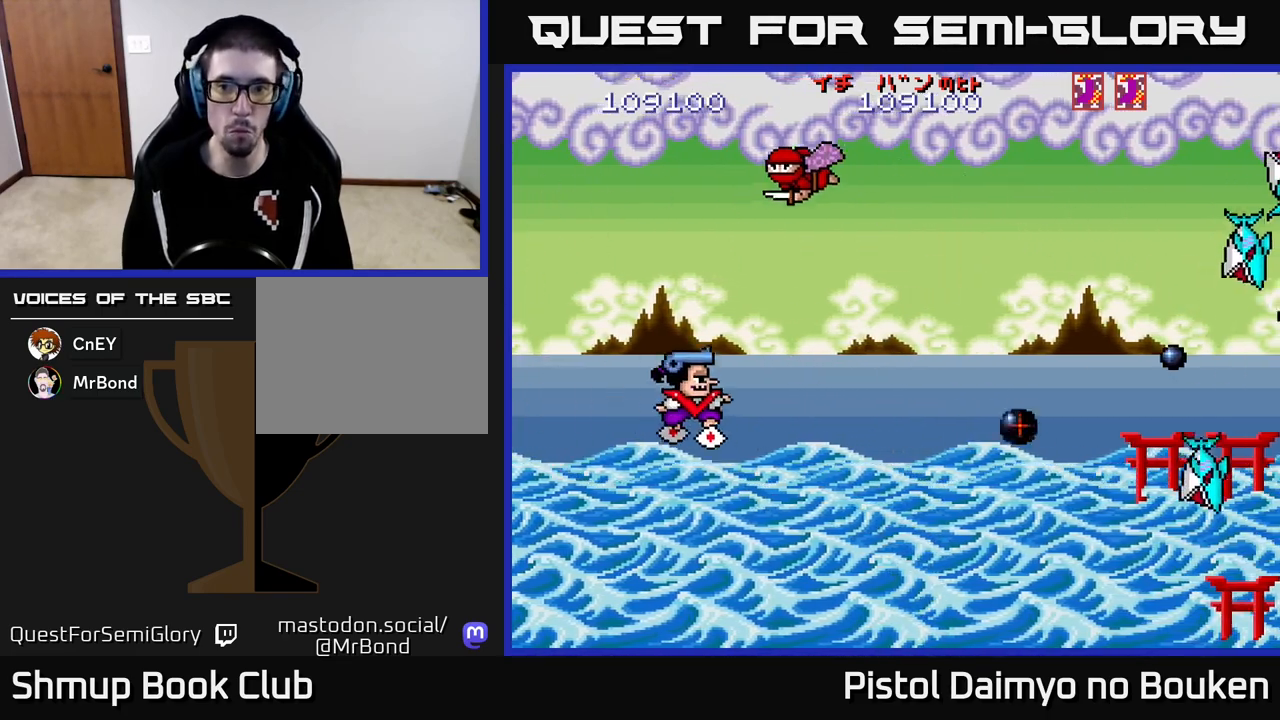
{"buttons": ["A", "DPAD_UP", "DPAD_RIGHT"], "left_stick": "center", "events": [[217, "DPAD_DOWN", "up"], [217, "DPAD_RIGHT", "up"], [267, "DPAD_LEFT", "down"], [417, "DPAD_LEFT", "up"], [467, "DPAD_RIGHT", "down"], [483, "DPAD_UP", "down"]]}
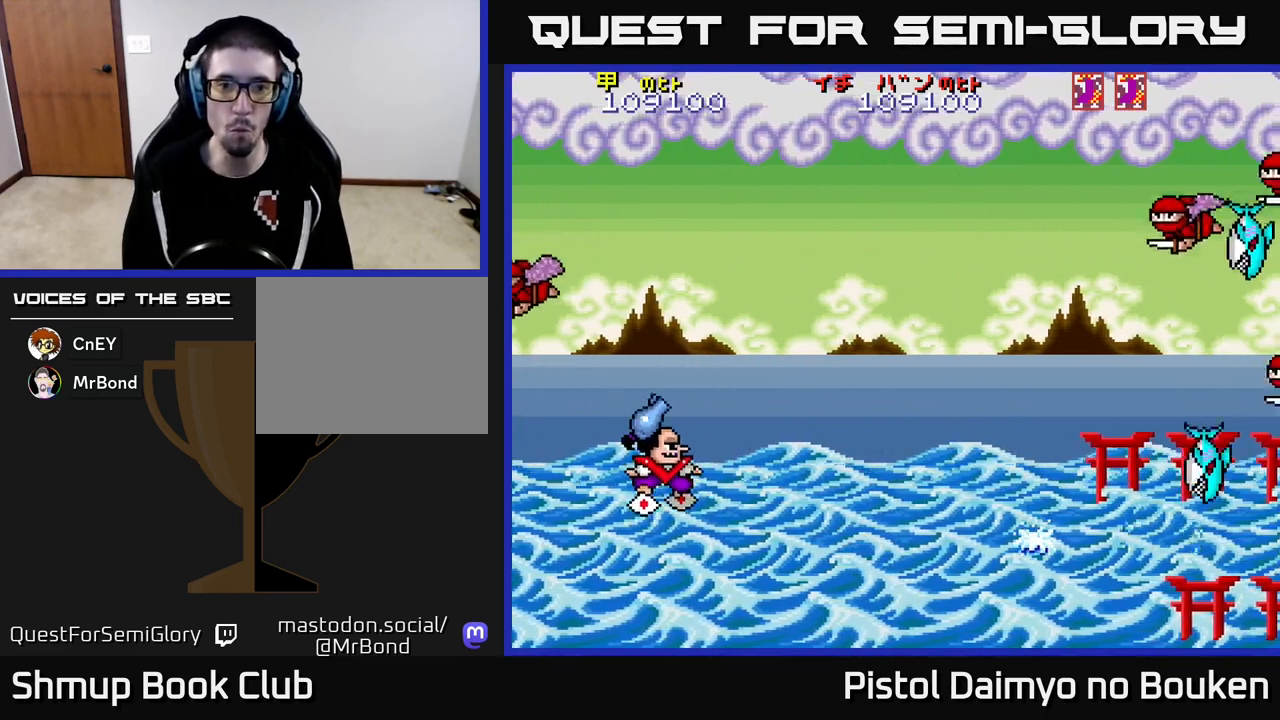
{"buttons": ["A", "DPAD_UP"], "left_stick": "center", "events": [[267, "A", "up"], [300, "DPAD_UP", "up"], [467, "DPAD_RIGHT", "up"], [467, "DPAD_UP", "down"], [500, "A", "down"]]}
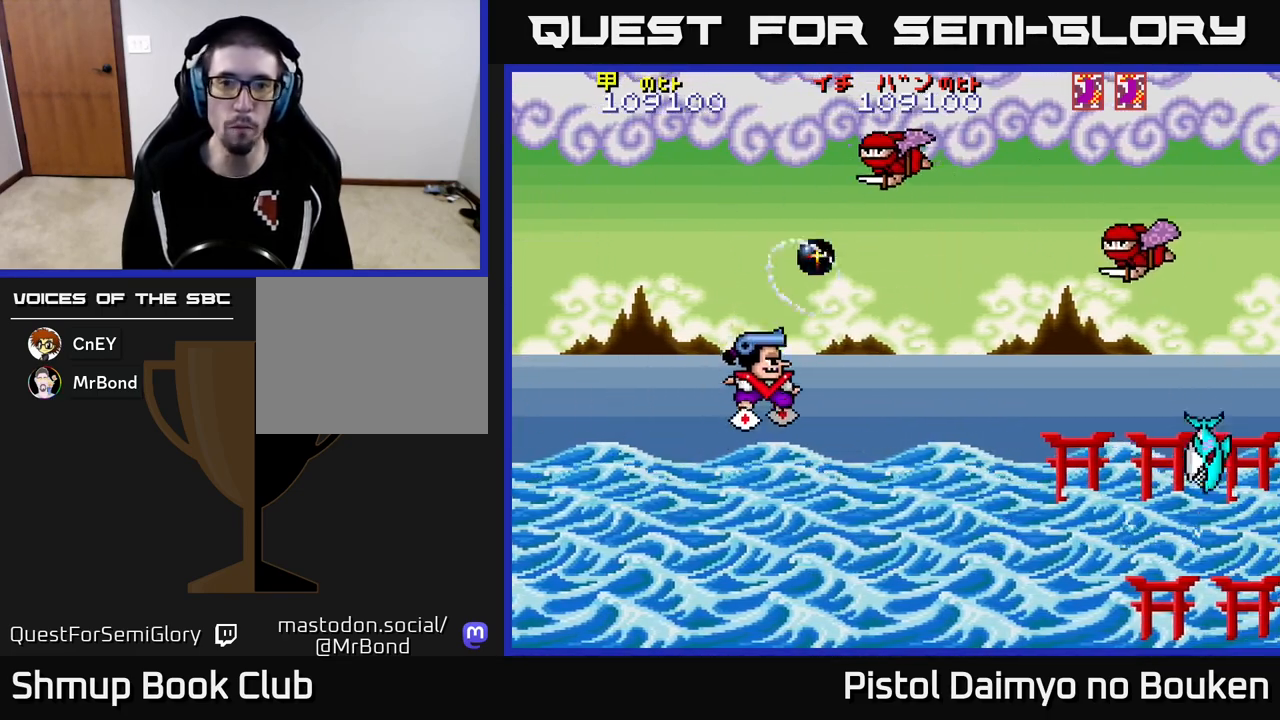
{"buttons": ["A", "DPAD_LEFT"], "left_stick": "center"}
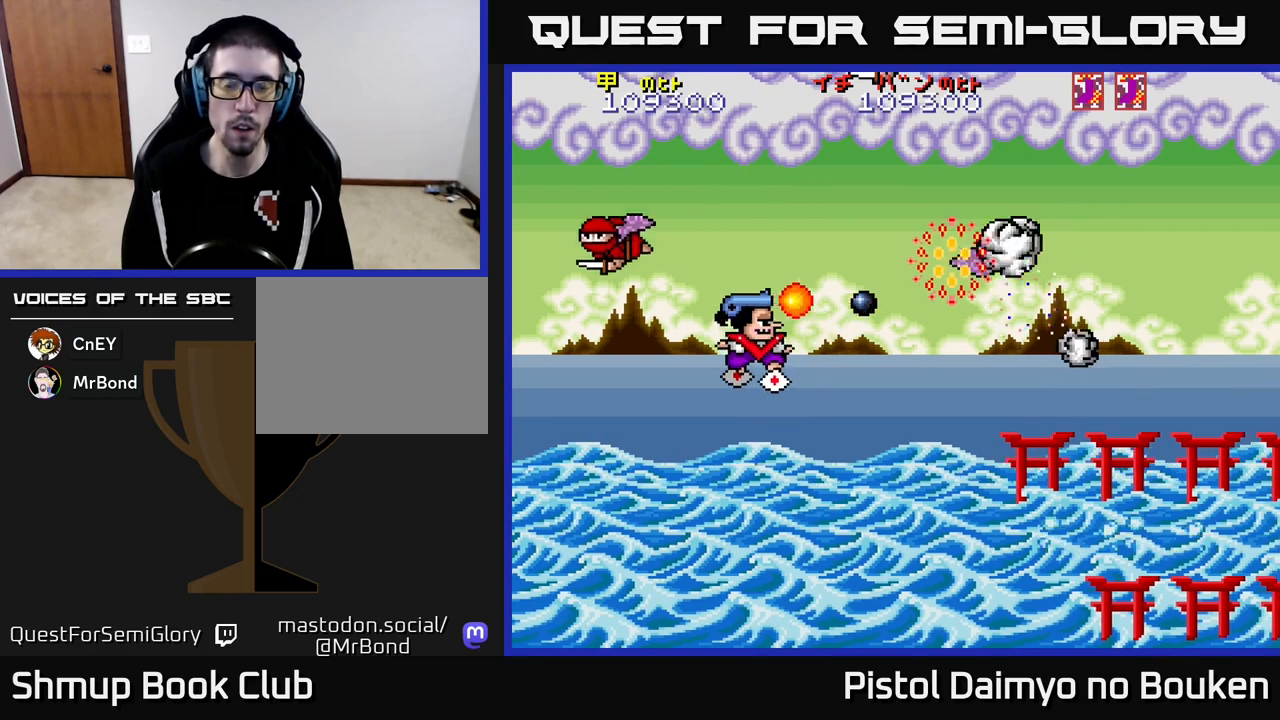
{"buttons": ["A", "DPAD_LEFT"], "left_stick": "center", "events": [[33, "DPAD_LEFT", "up"], [50, "DPAD_DOWN", "down"], [83, "DPAD_RIGHT", "down"], [117, "A", "up"], [167, "A", "down"], [450, "DPAD_RIGHT", "up"], [467, "DPAD_DOWN", "up"], [483, "DPAD_LEFT", "down"]]}
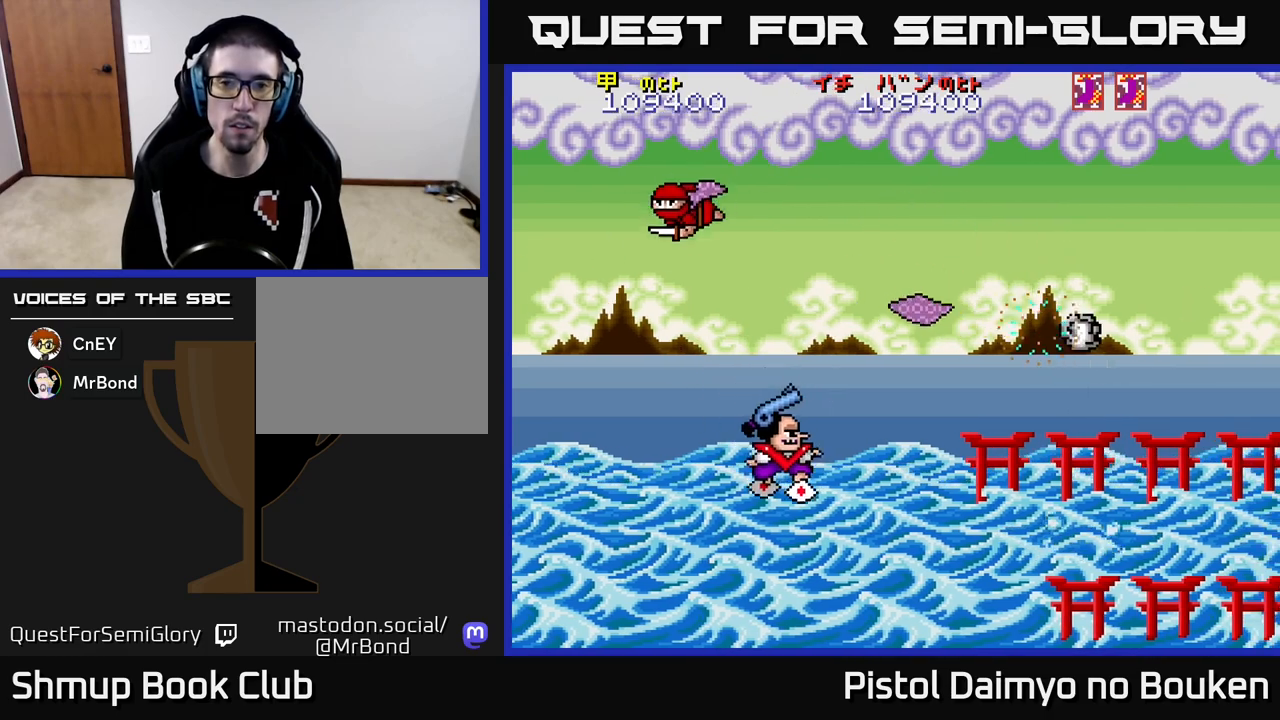
{"buttons": ["A", "DPAD_RIGHT"], "left_stick": "center", "events": [[67, "DPAD_UP", "down"], [117, "DPAD_LEFT", "up"], [417, "DPAD_RIGHT", "down"], [483, "DPAD_UP", "up"]]}
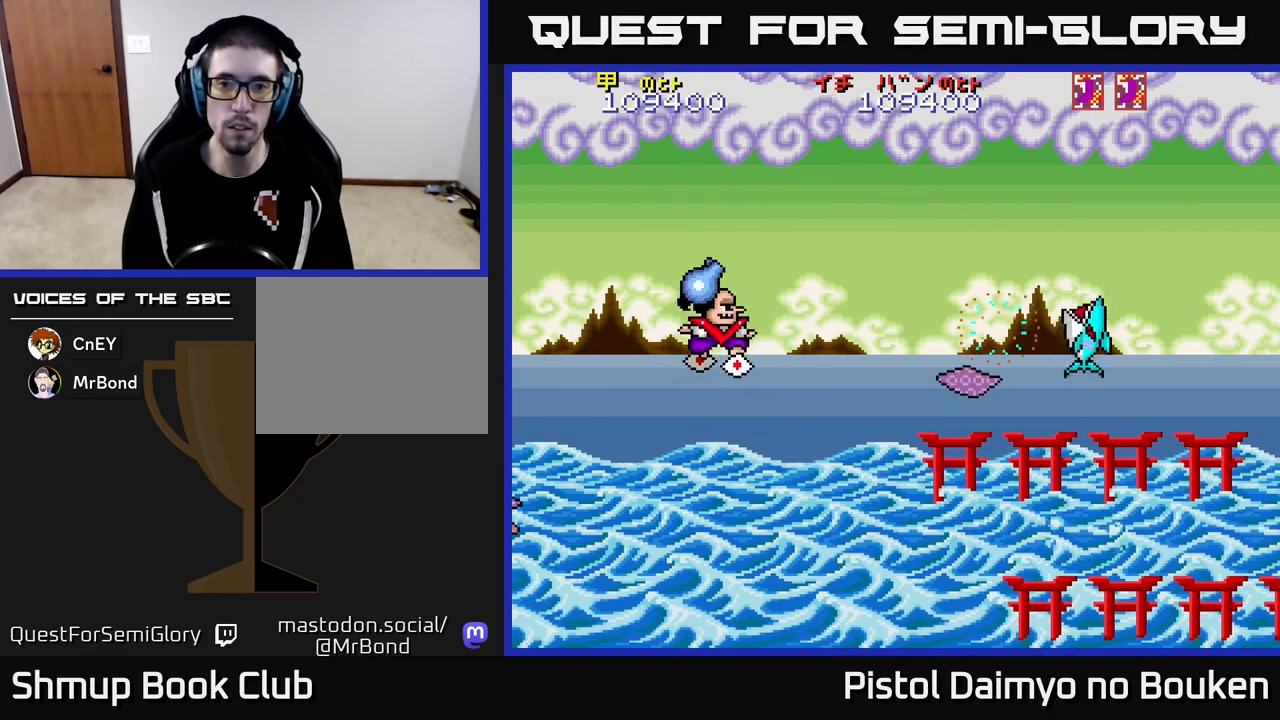
{"buttons": ["A", "DPAD_RIGHT"], "left_stick": "center", "events": [[200, "DPAD_DOWN", "down"], [267, "DPAD_DOWN", "up"]]}
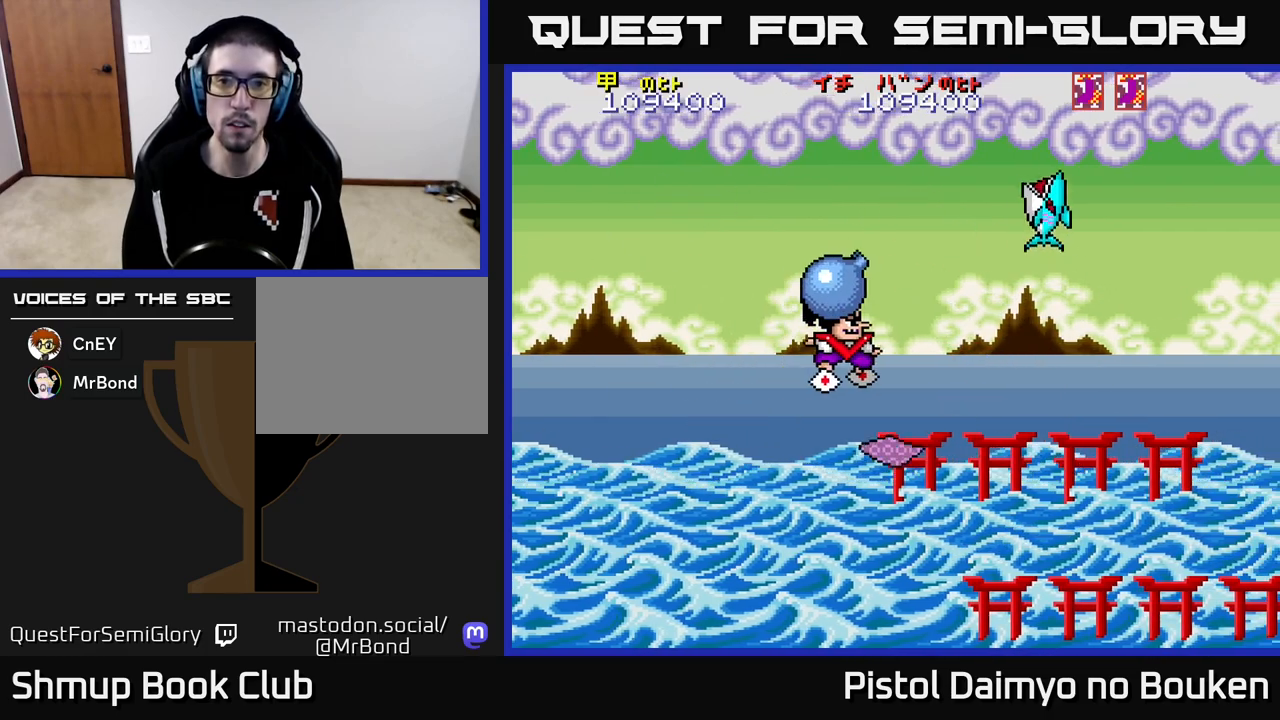
{"buttons": ["A", "DPAD_UP", "DPAD_LEFT"], "left_stick": "center", "events": [[33, "A", "up"], [83, "DPAD_DOWN", "down"], [133, "DPAD_RIGHT", "up"], [183, "DPAD_LEFT", "down"], [217, "DPAD_DOWN", "up"], [367, "A", "down"], [500, "DPAD_UP", "down"]]}
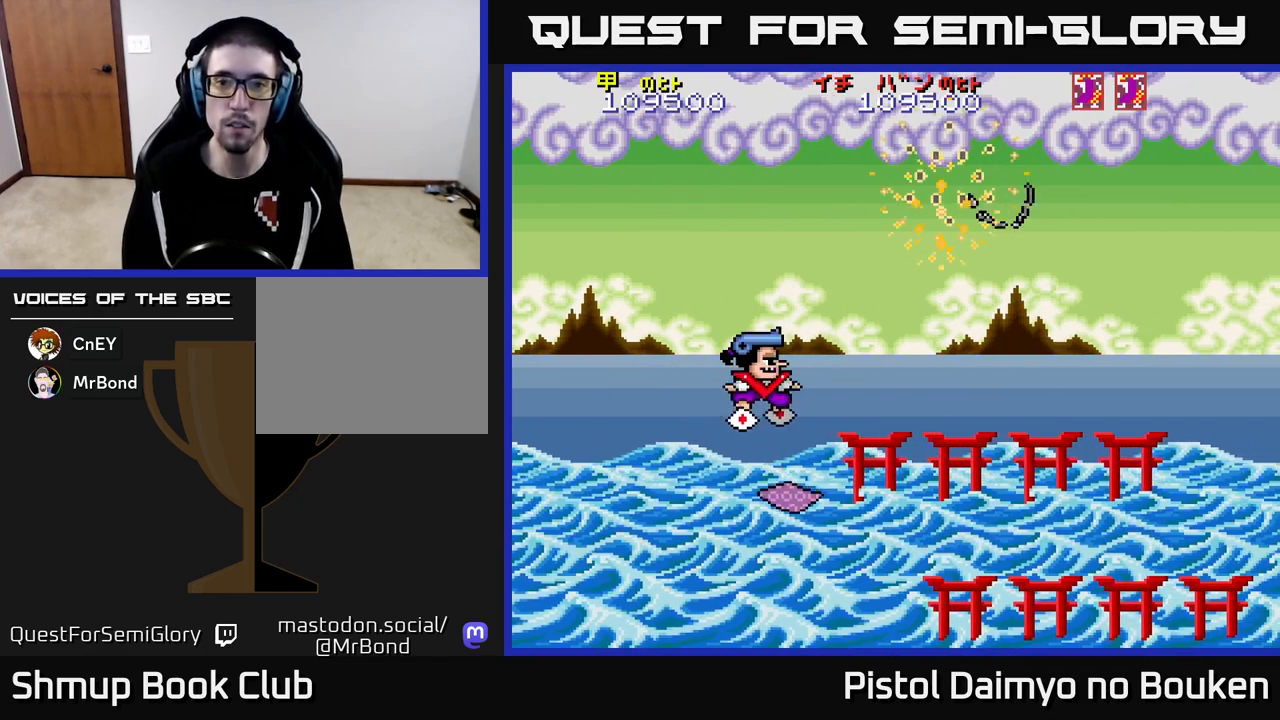
{"buttons": ["A"], "left_stick": "center", "events": [[67, "DPAD_LEFT", "up"], [117, "DPAD_UP", "up"]]}